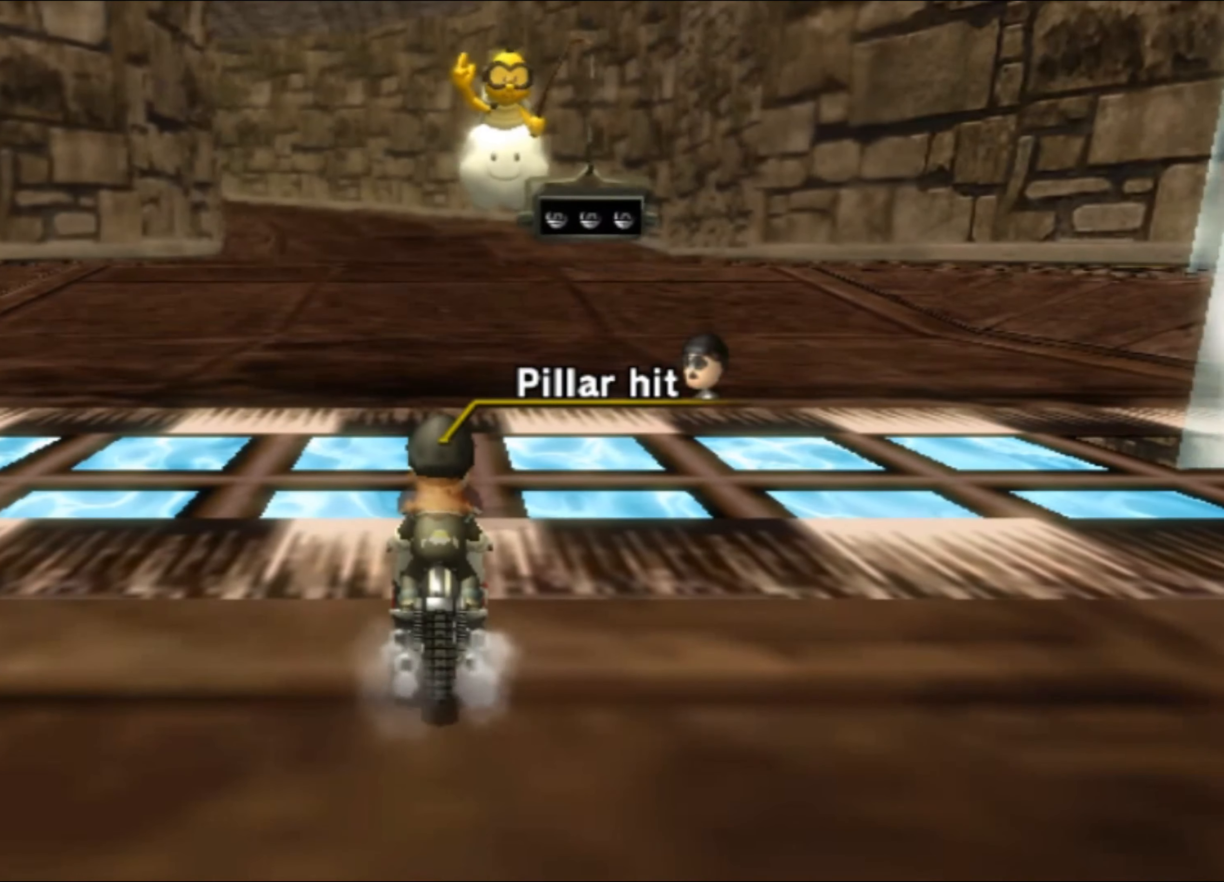
Gameplay with a controller (Nintendo layout); each line is a JSON object with the inputs held at the frame after it. "events" lists button and stick changes between this image and that frame as [ms after this image, input, new state], when the widget could be followed in between. Not read: B L3 R3 X Y Z.
{"buttons": [], "left_stick": "center", "events": []}
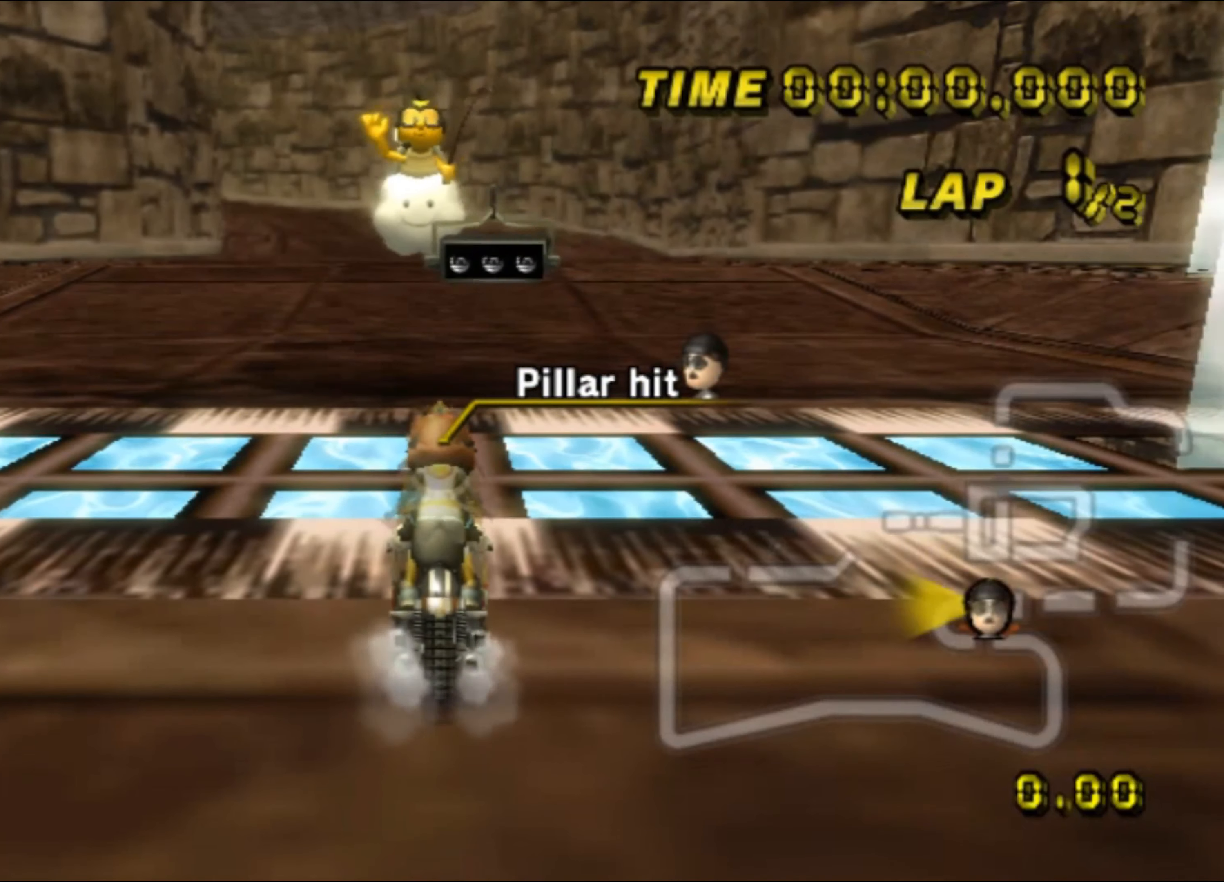
{"buttons": [], "left_stick": "center", "events": []}
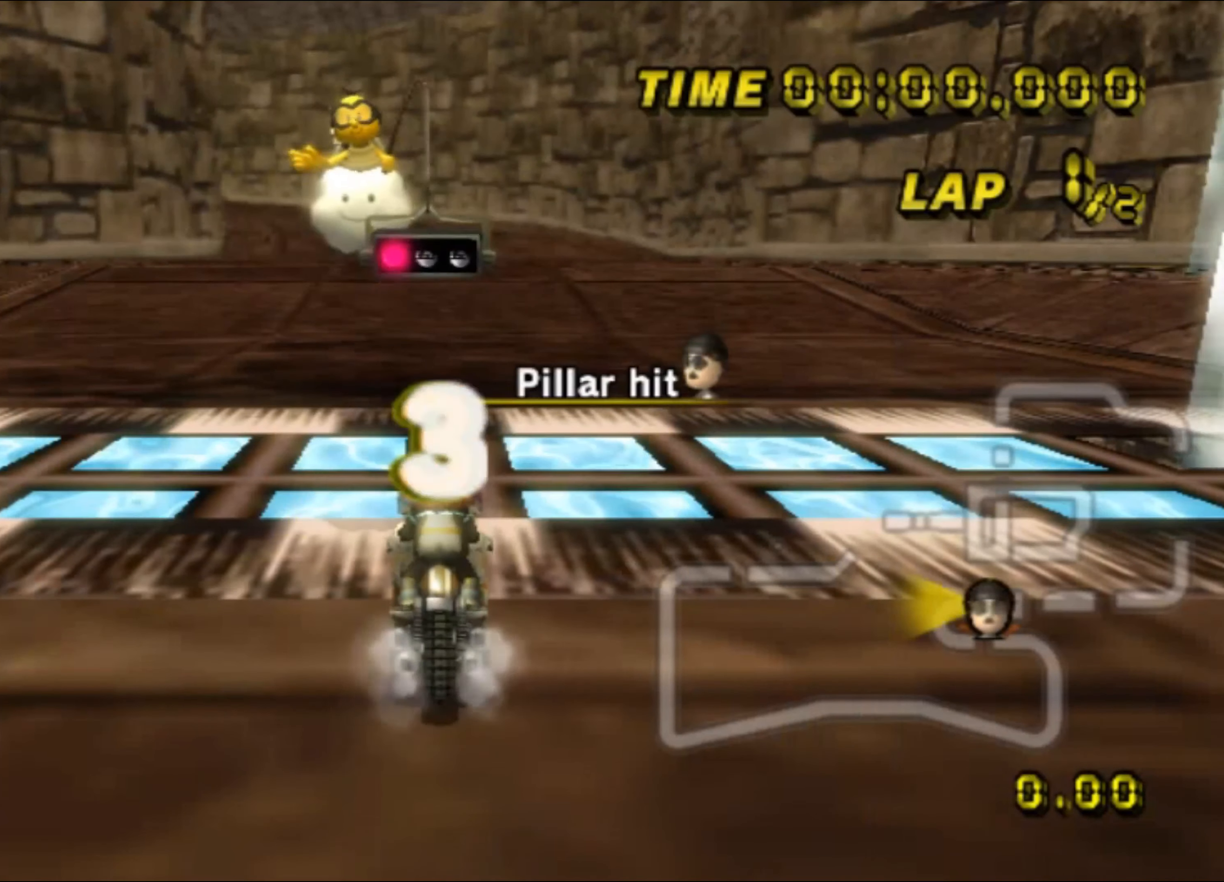
{"buttons": [], "left_stick": "center", "events": []}
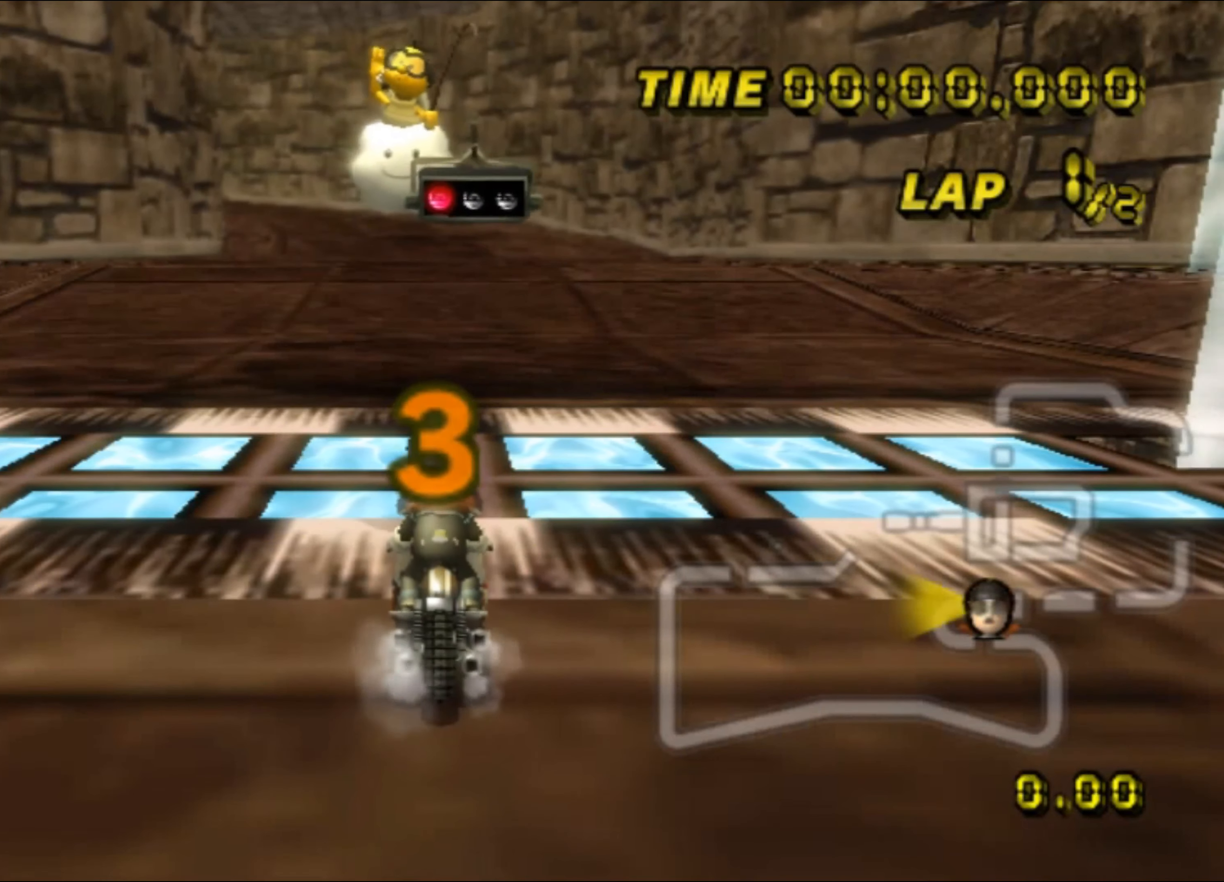
{"buttons": [], "left_stick": "center", "events": []}
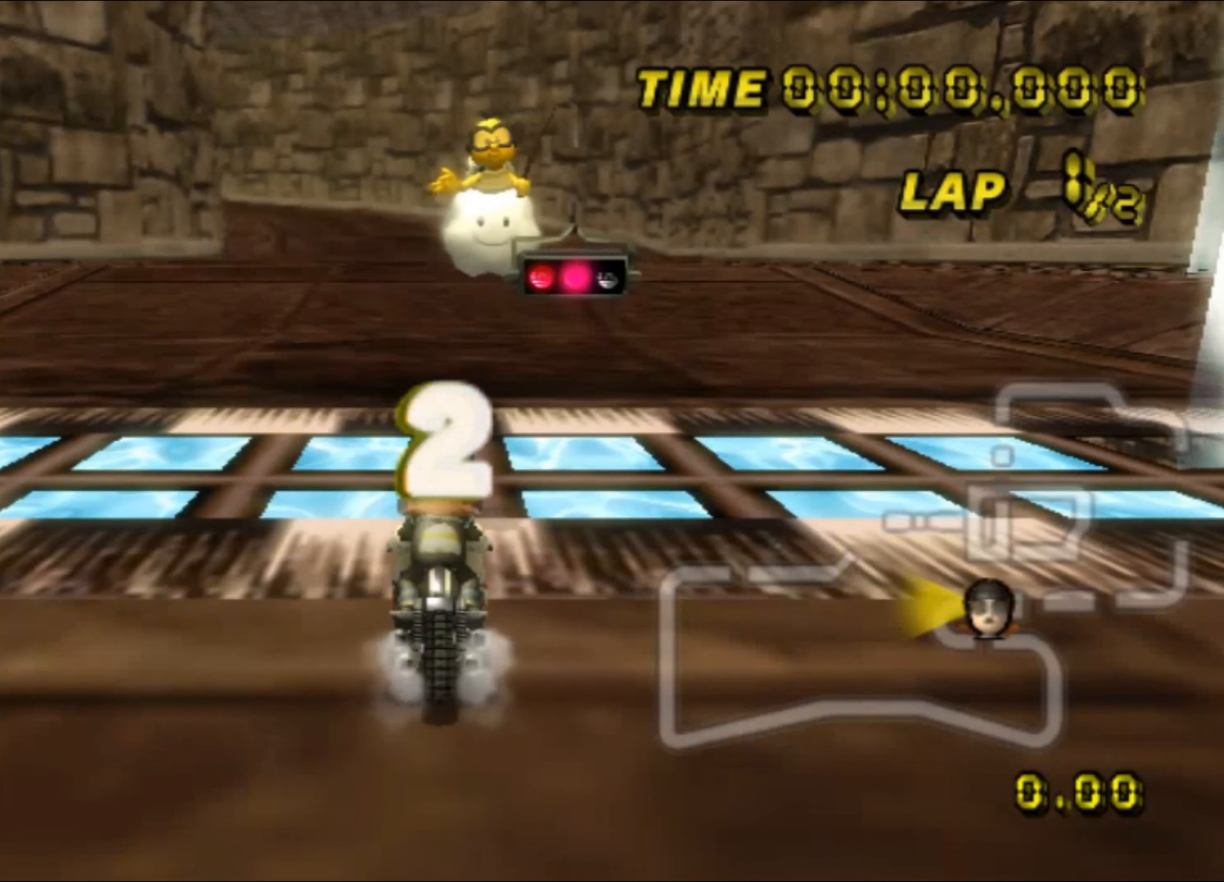
{"buttons": ["A"], "left_stick": "center", "events": [[233, "A", "down"]]}
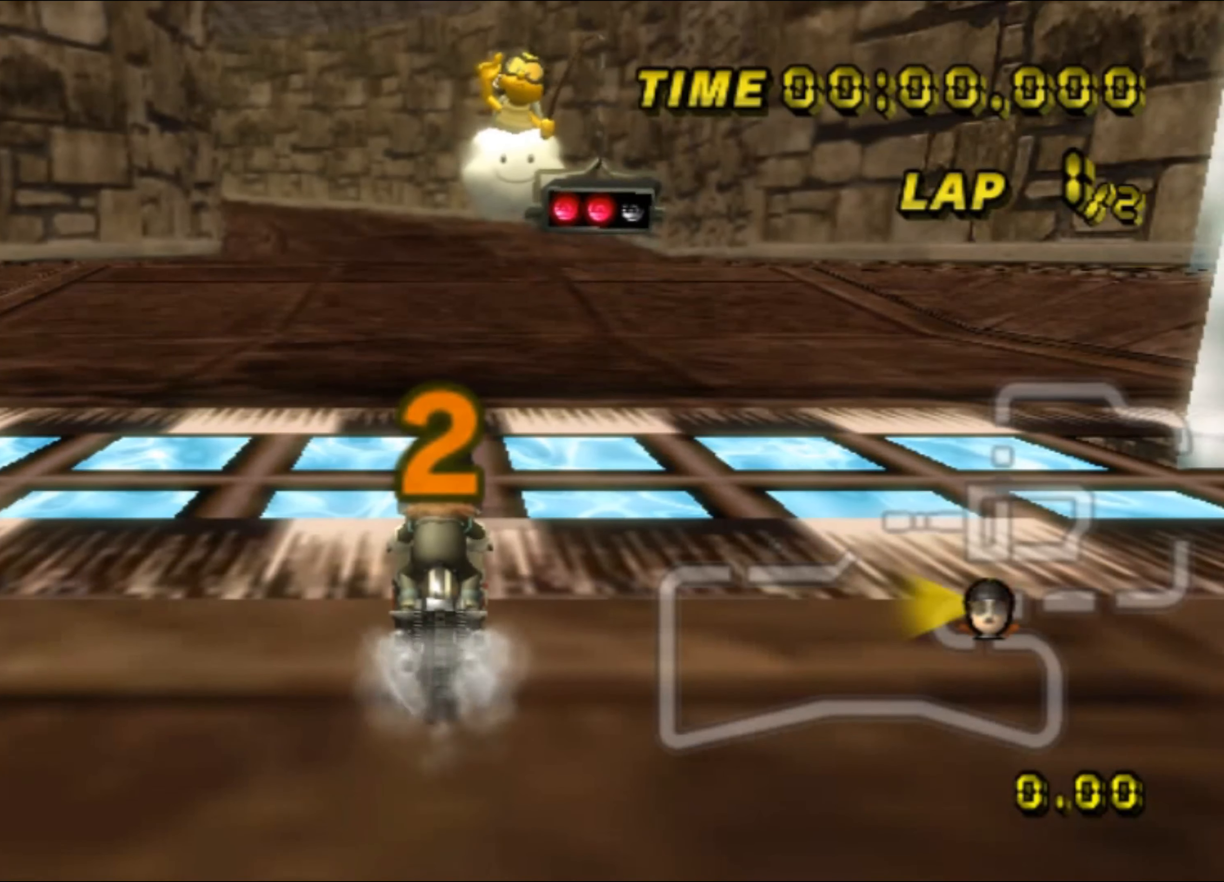
{"buttons": ["A"], "left_stick": "center", "events": []}
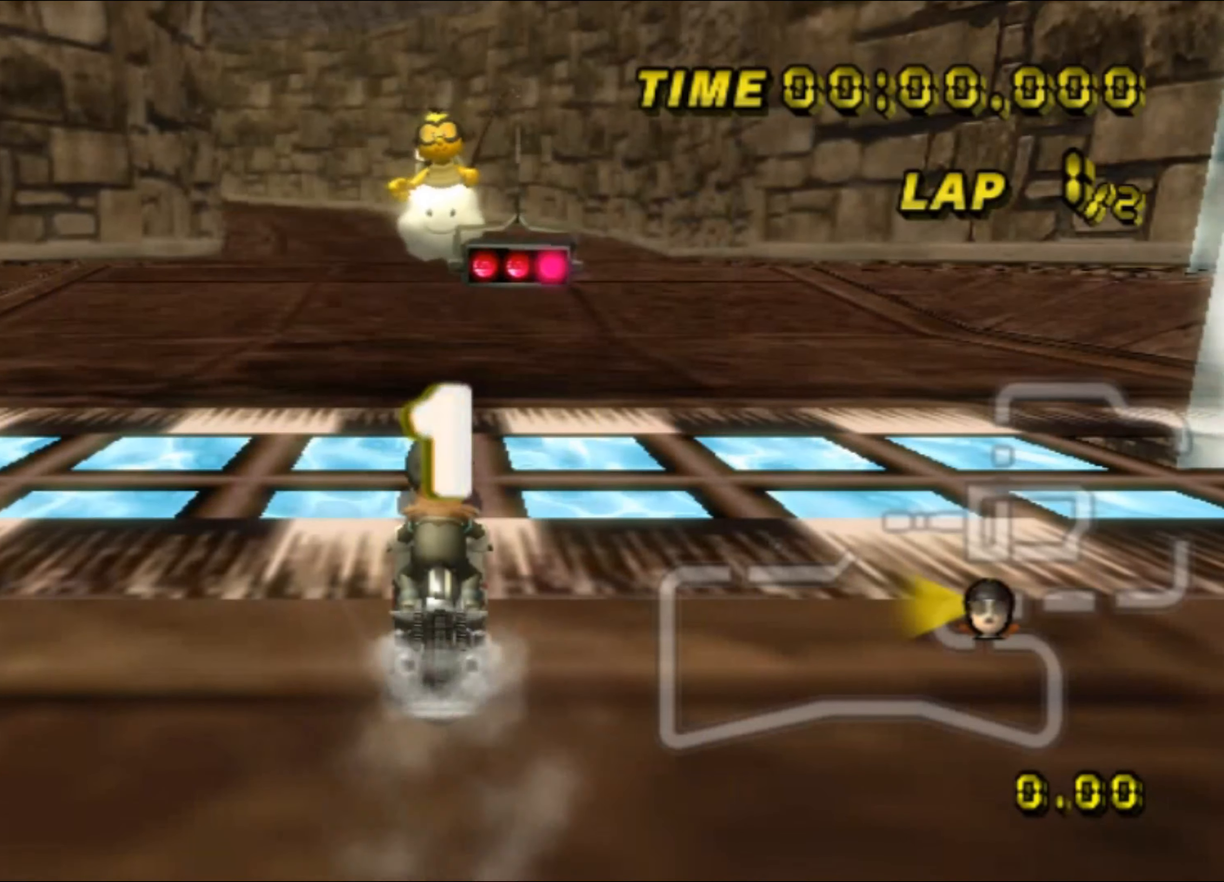
{"buttons": ["A"], "left_stick": "center", "events": []}
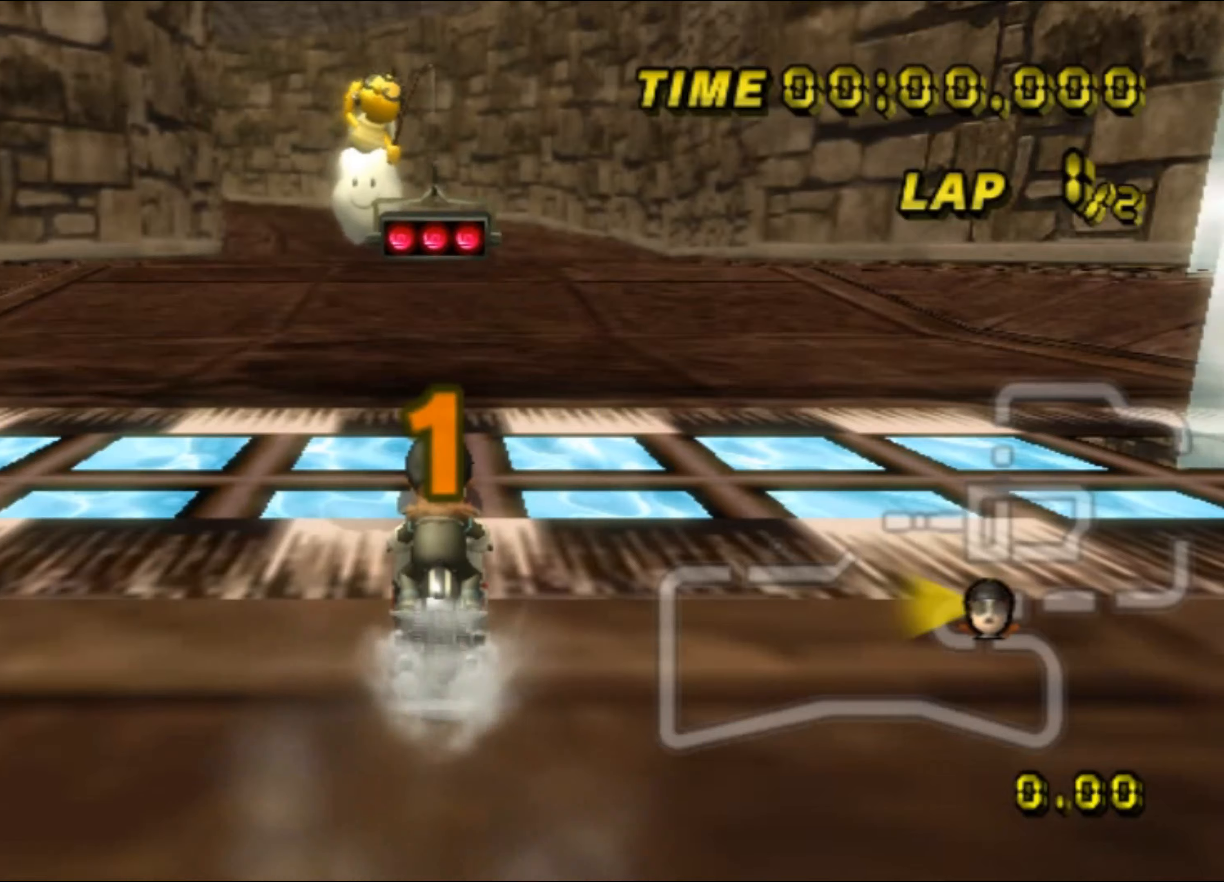
{"buttons": ["A"], "left_stick": "center", "events": []}
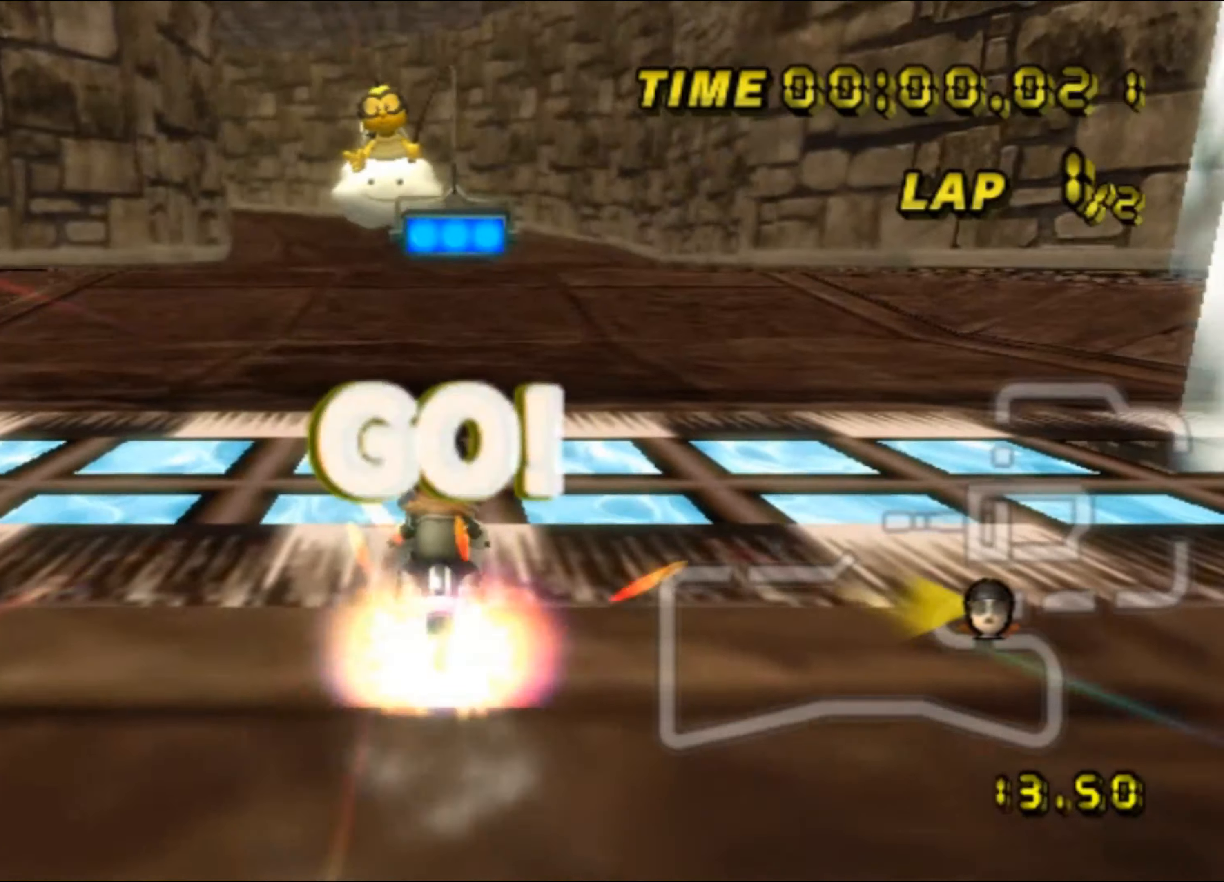
{"buttons": ["A", "R1"], "left_stick": "left", "events": [[117, "A", "up"], [167, "A", "down"], [467, "R1", "down"], [500, "left_stick", "left"]]}
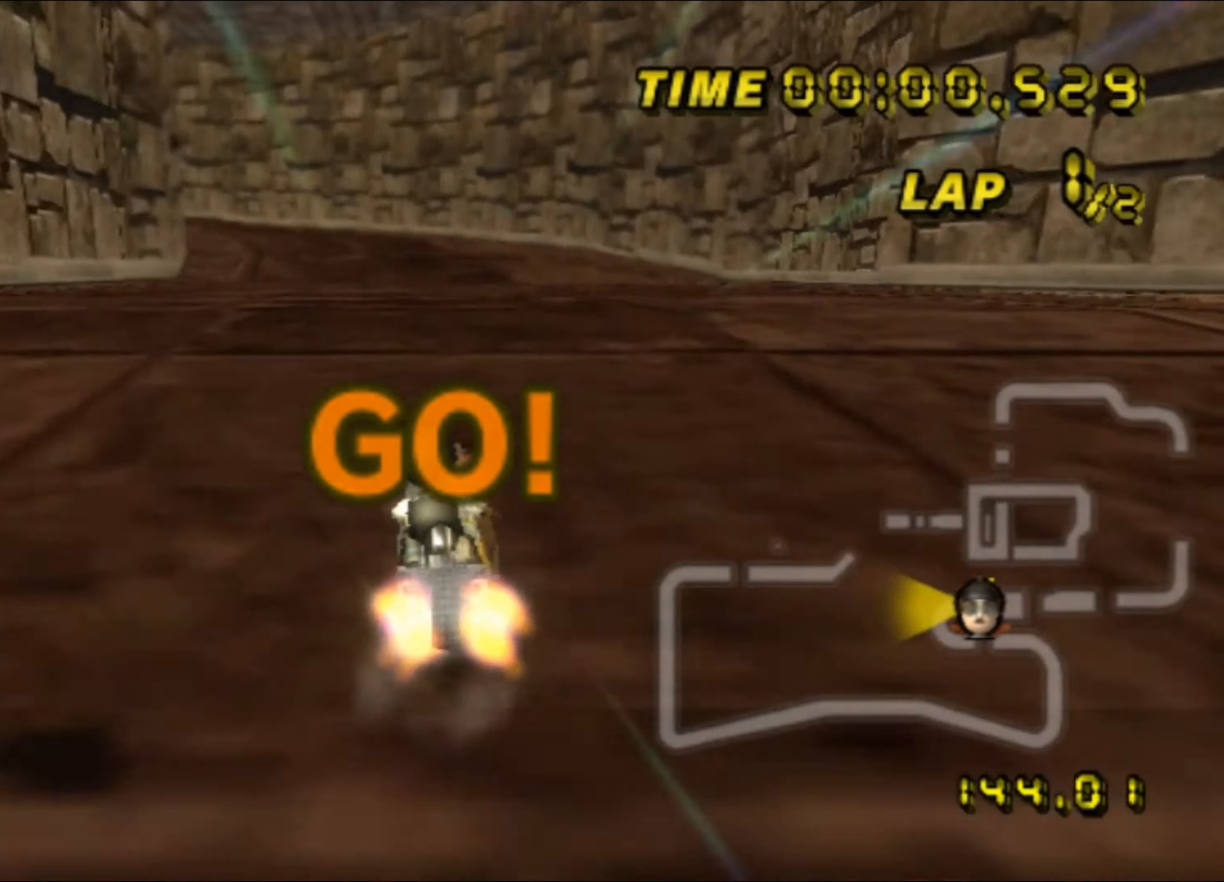
{"buttons": ["A", "R1"], "left_stick": "down-right", "events": [[134, "left_stick", "right"], [434, "left_stick", "down-right"]]}
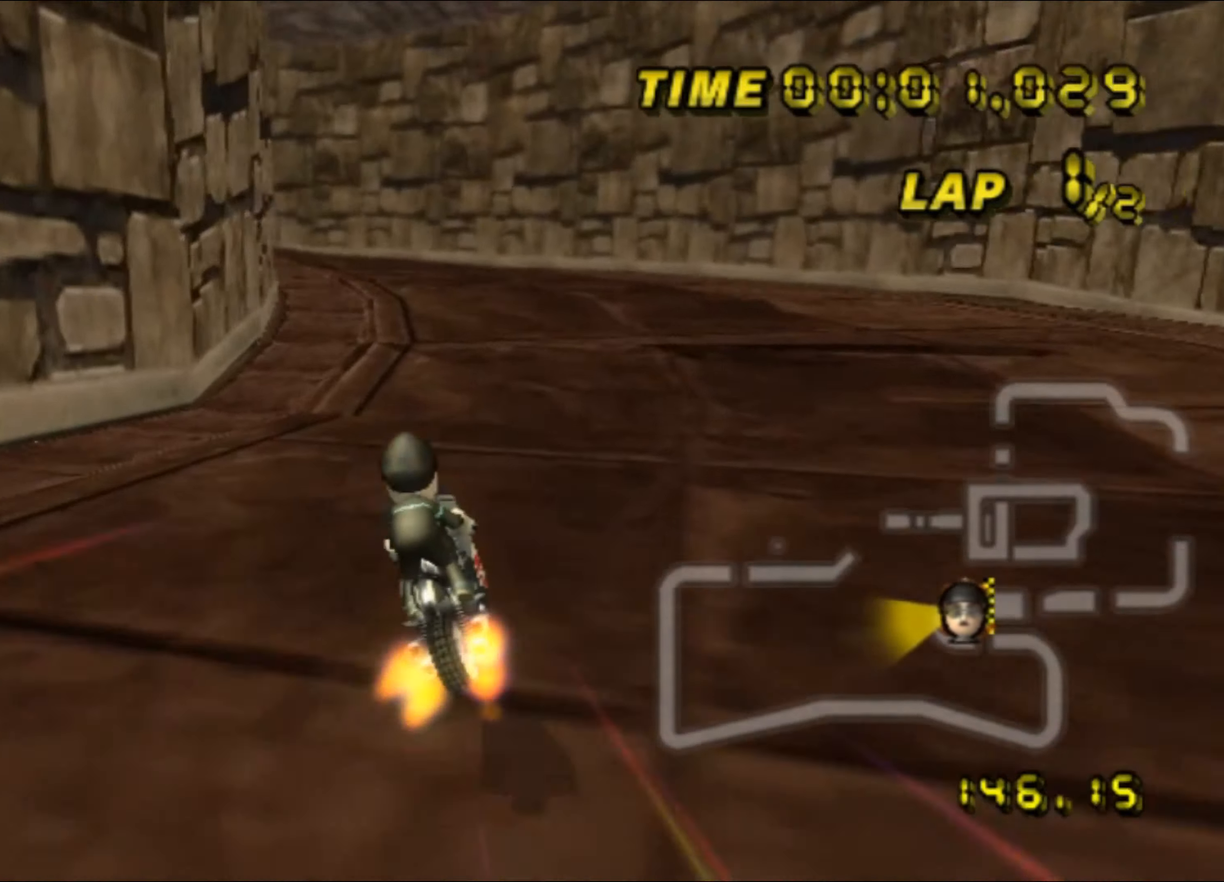
{"buttons": ["A", "R1"], "left_stick": "up-left", "events": [[134, "left_stick", "down-left"], [234, "left_stick", "up-left"]]}
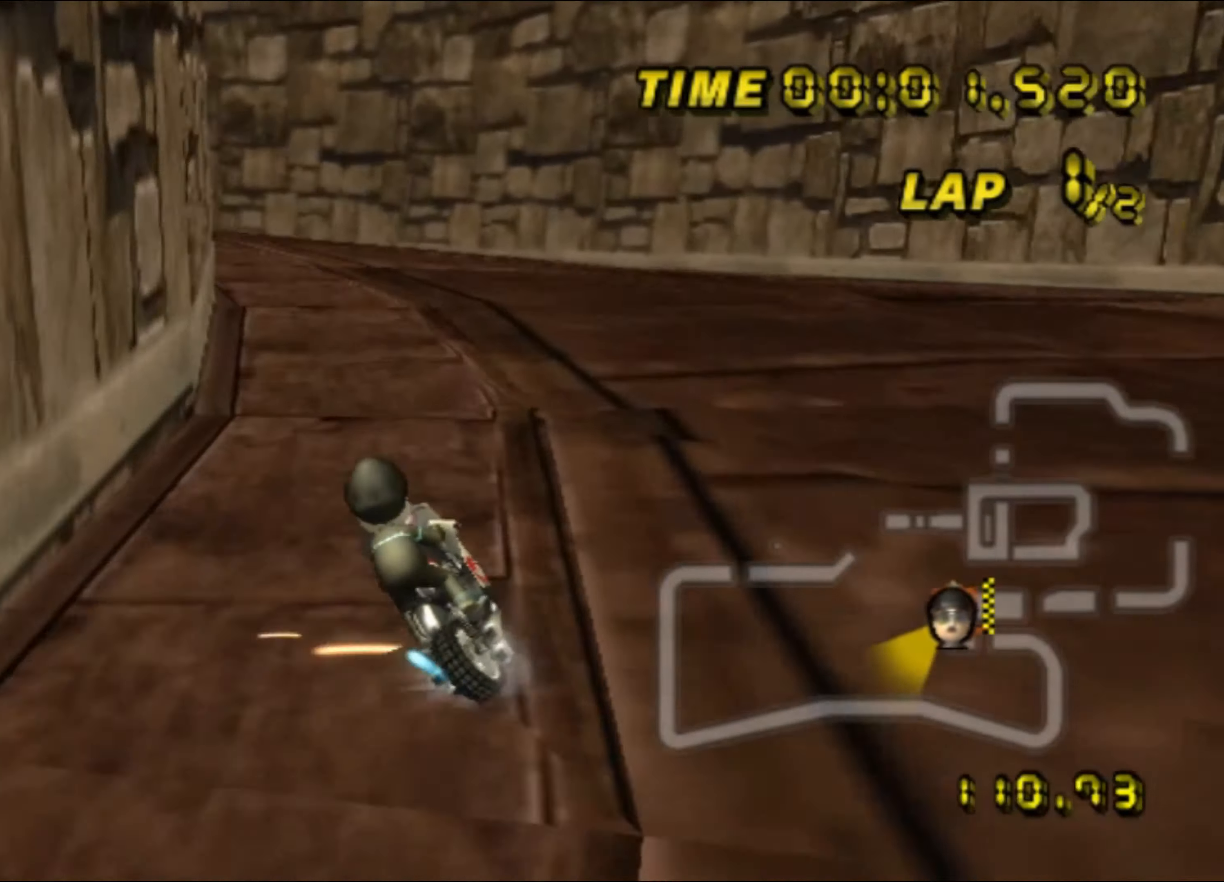
{"buttons": ["A", "R1"], "left_stick": "left", "events": [[434, "left_stick", "left"]]}
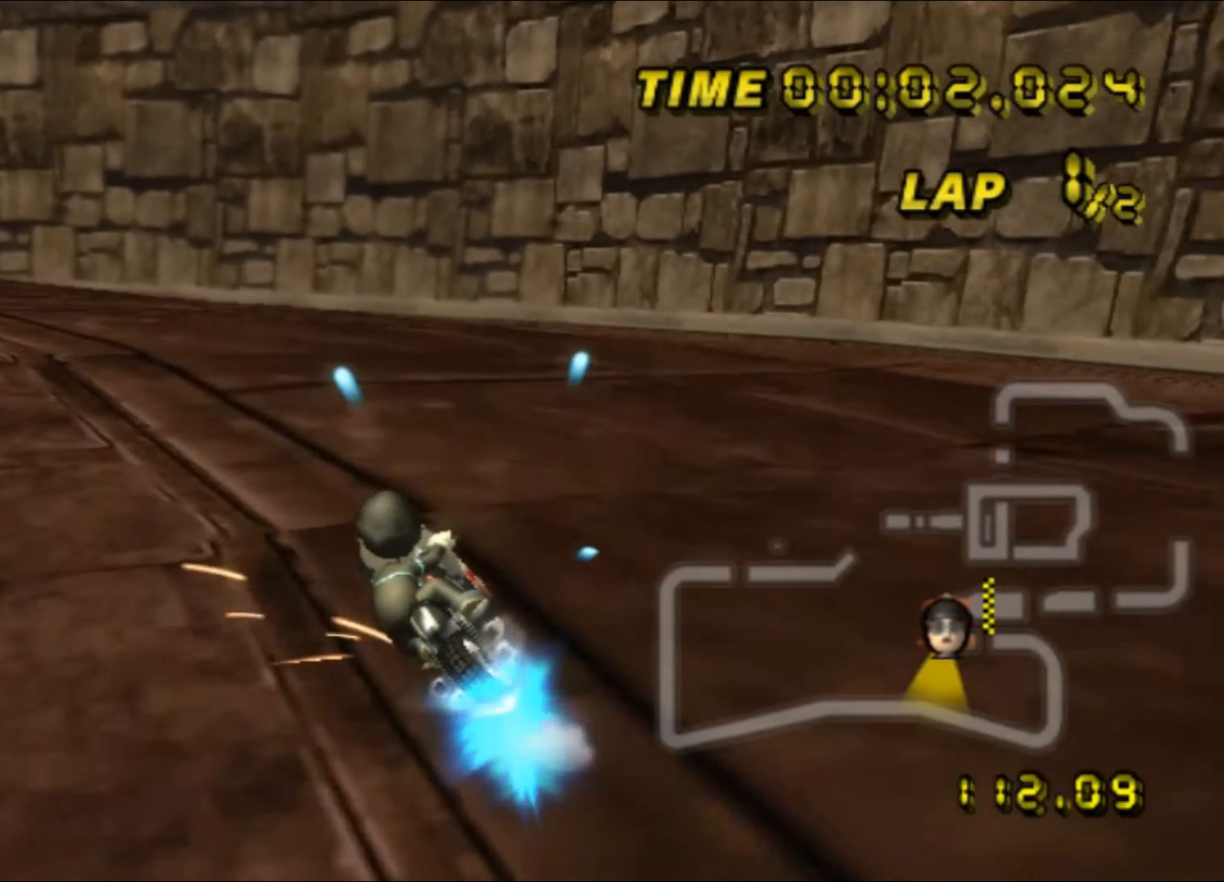
{"buttons": ["A", "R1"], "left_stick": "left", "events": []}
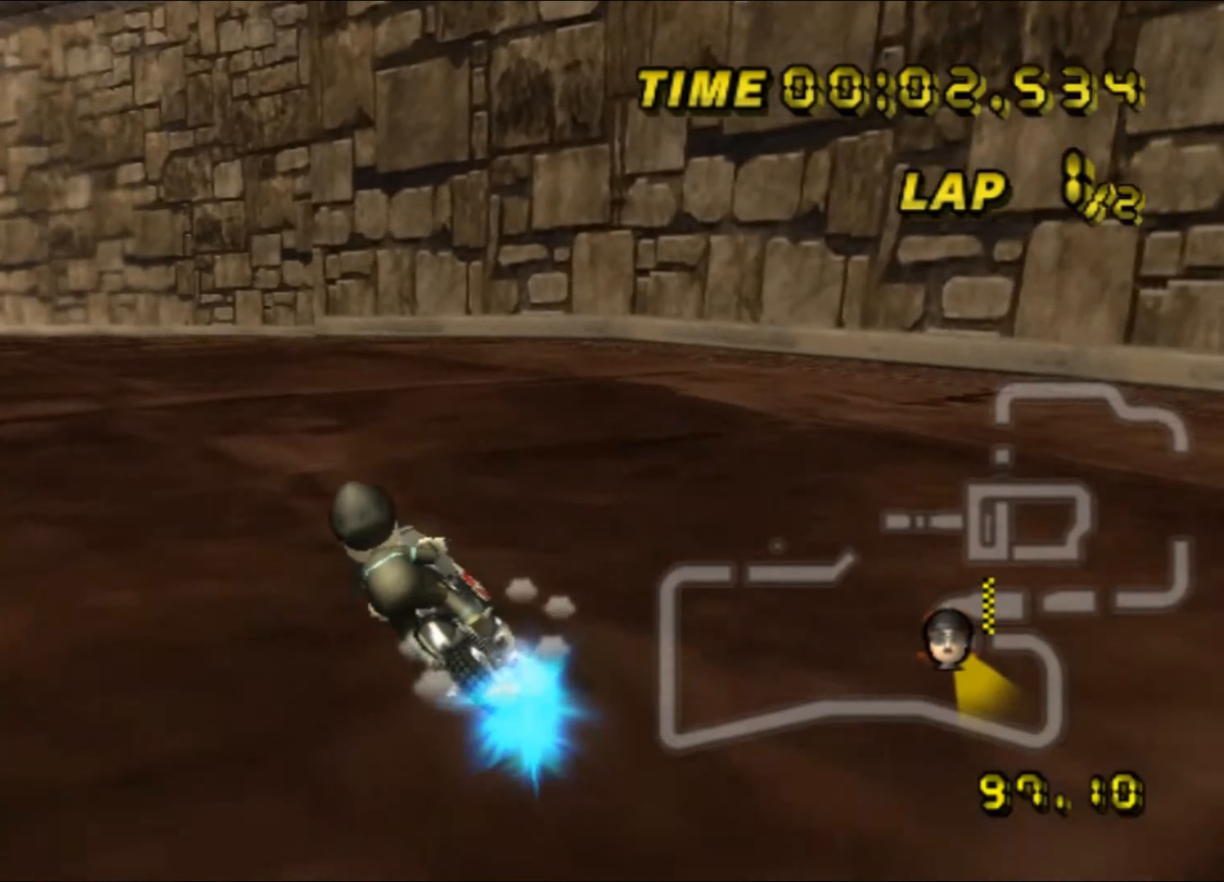
{"buttons": ["A"], "left_stick": "left", "events": [[467, "R1", "up"]]}
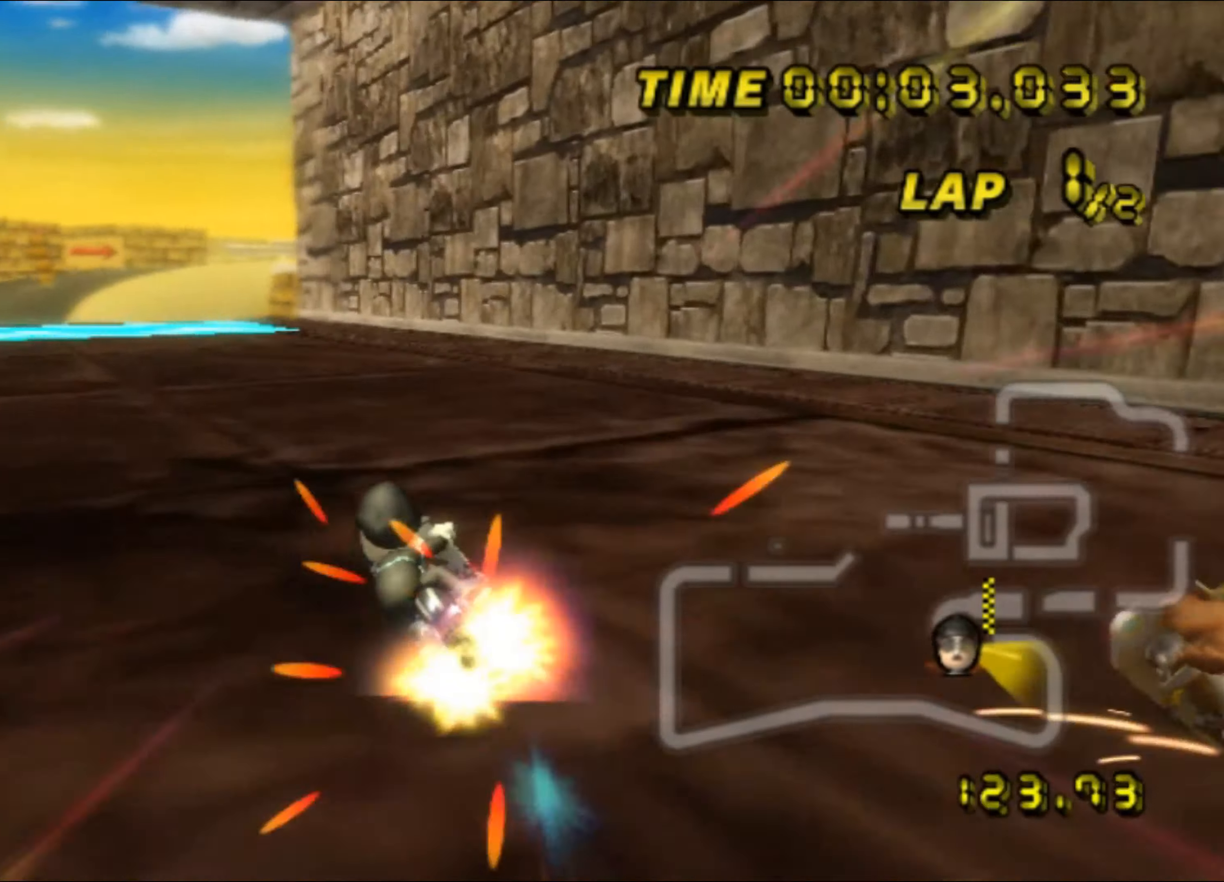
{"buttons": ["A", "R1"], "left_stick": "center", "events": [[34, "DPAD_UP", "down"], [50, "DPAD_UP", "up"], [384, "left_stick", "center"], [500, "R1", "down"]]}
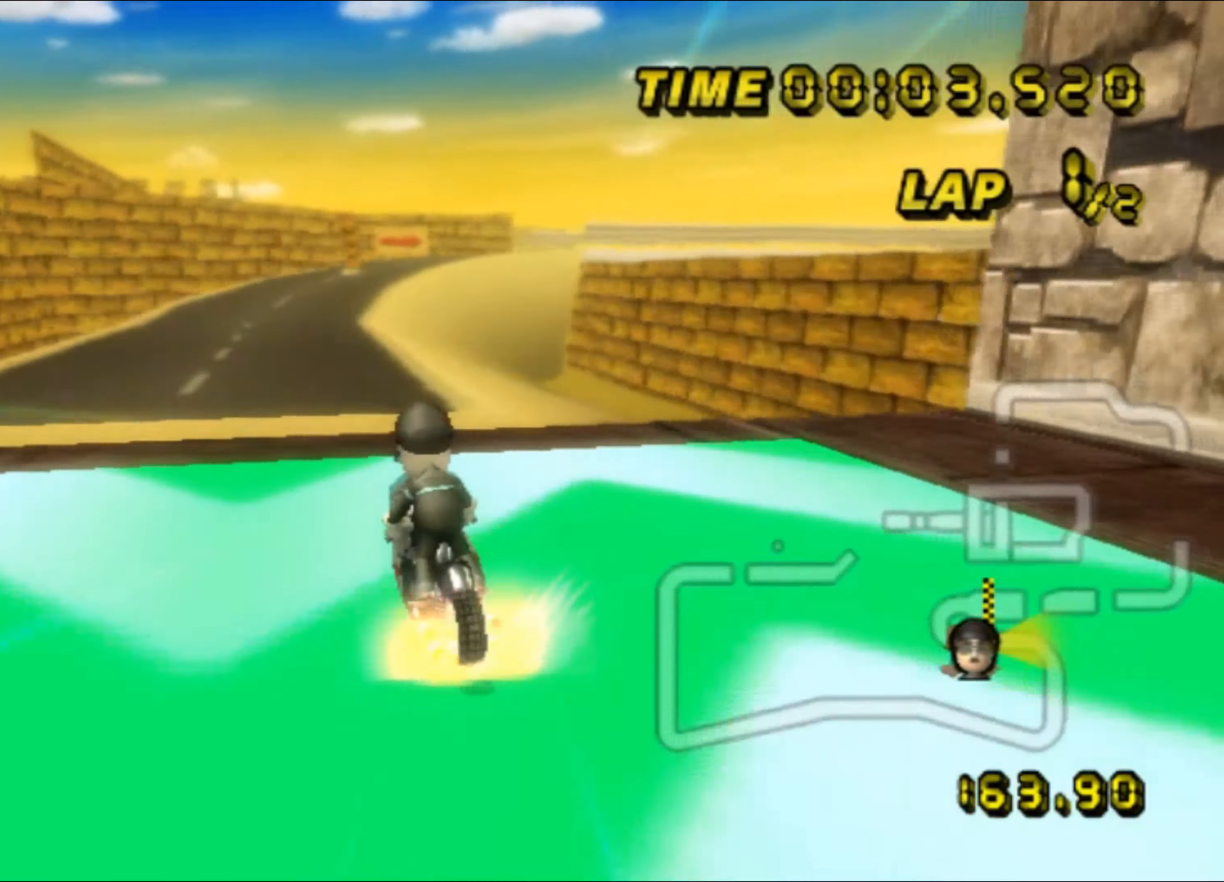
{"buttons": ["A", "R1"], "left_stick": "up", "events": [[50, "left_stick", "up-right"], [117, "DPAD_UP", "down"], [134, "DPAD_UP", "up"], [200, "DPAD_DOWN", "down"], [217, "DPAD_DOWN", "up"], [400, "left_stick", "up"]]}
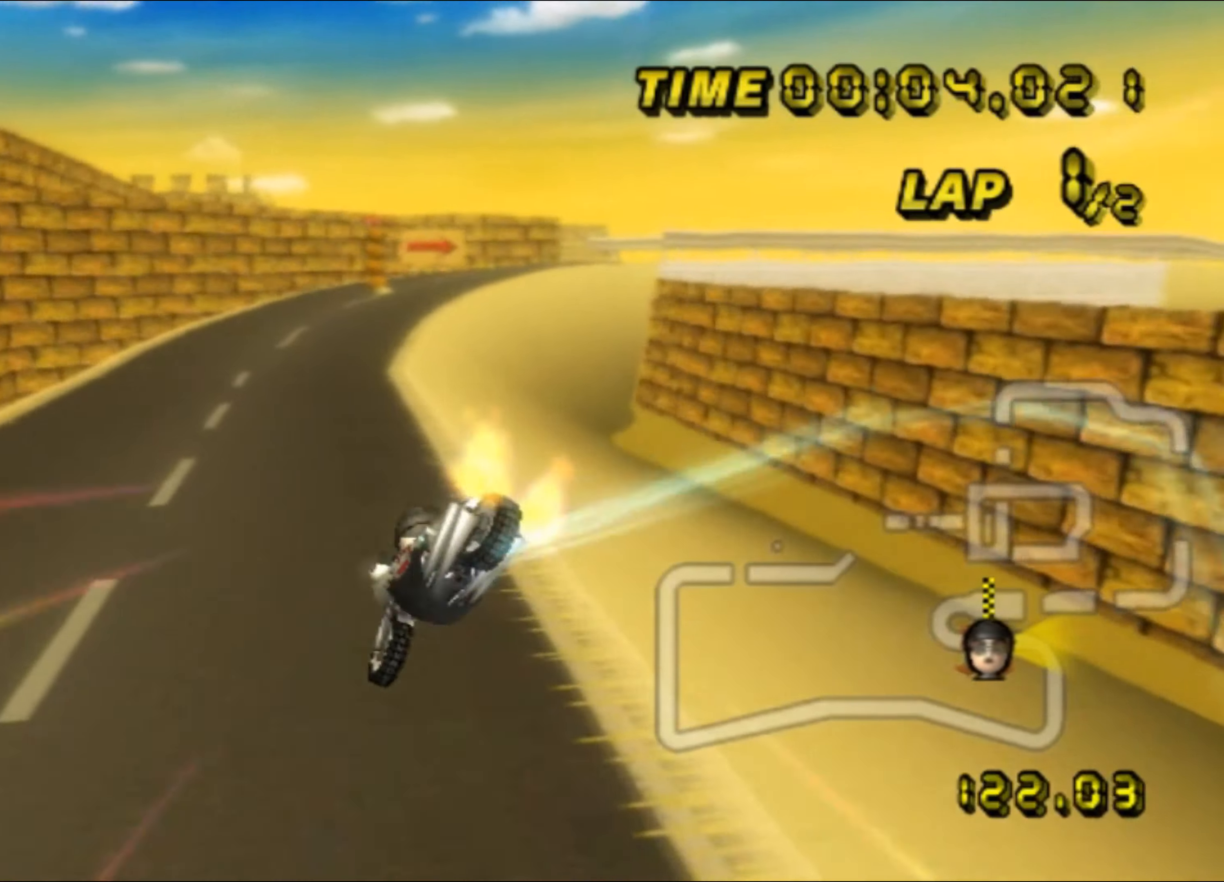
{"buttons": ["A", "R1"], "left_stick": "up-right", "events": [[367, "left_stick", "up-right"]]}
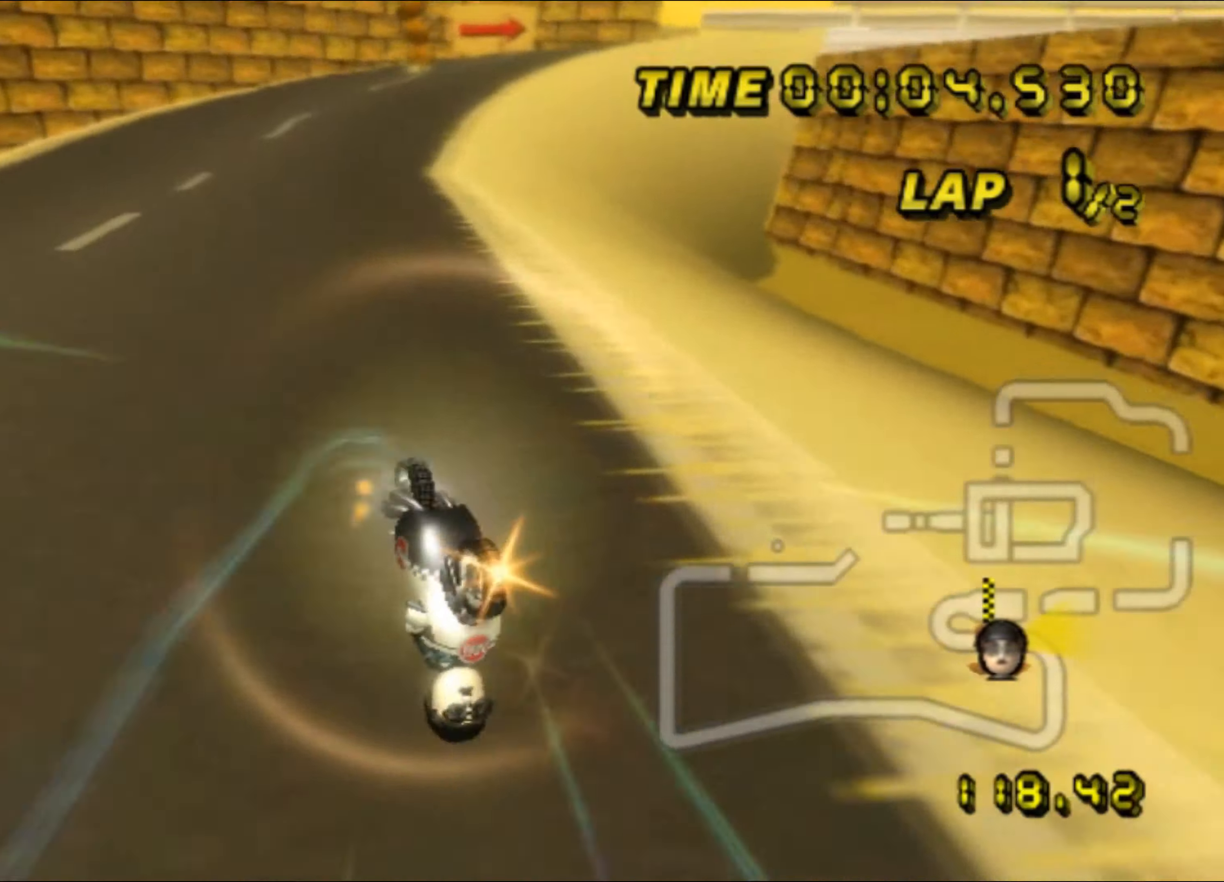
{"buttons": ["A", "R1"], "left_stick": "up-right", "events": [[100, "left_stick", "left"], [333, "left_stick", "up"], [383, "left_stick", "up-right"]]}
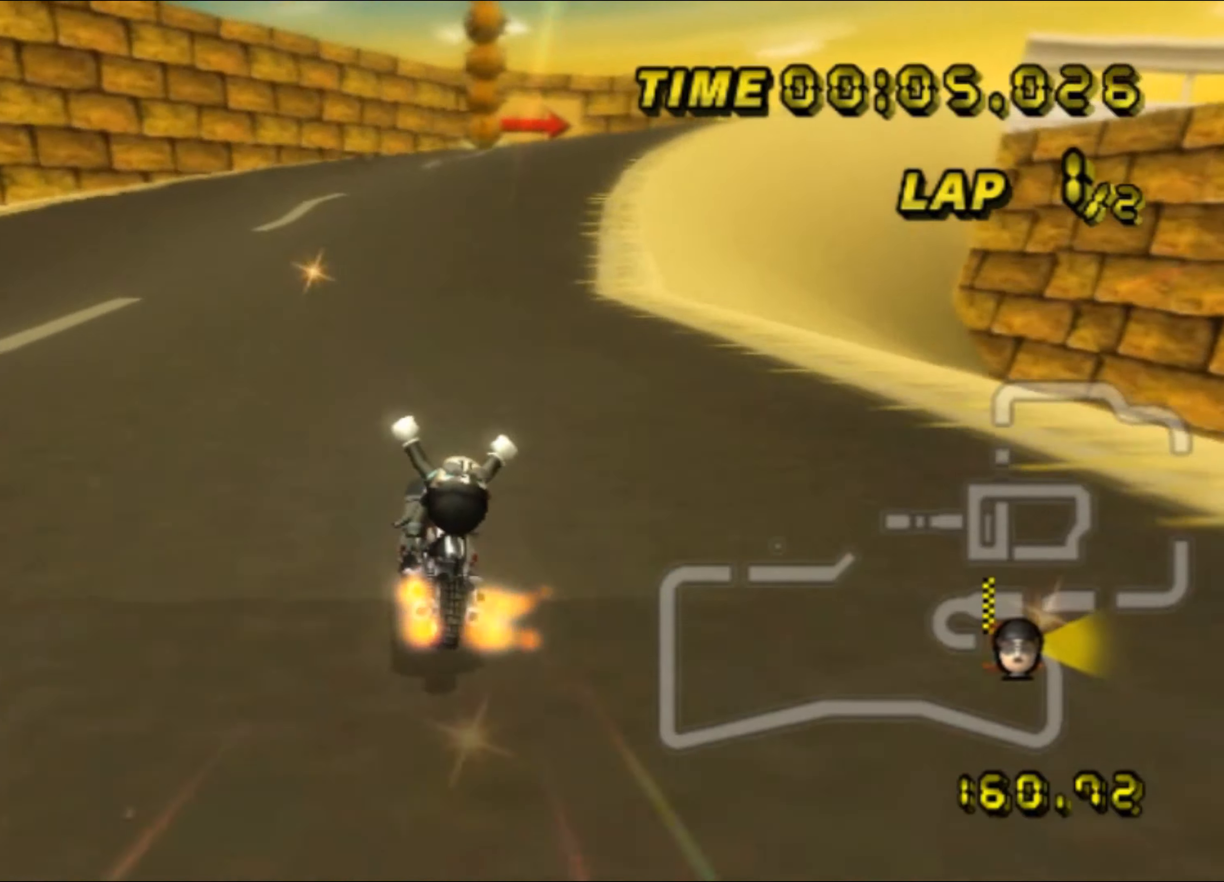
{"buttons": ["A", "R1"], "left_stick": "up", "events": [[366, "left_stick", "up"]]}
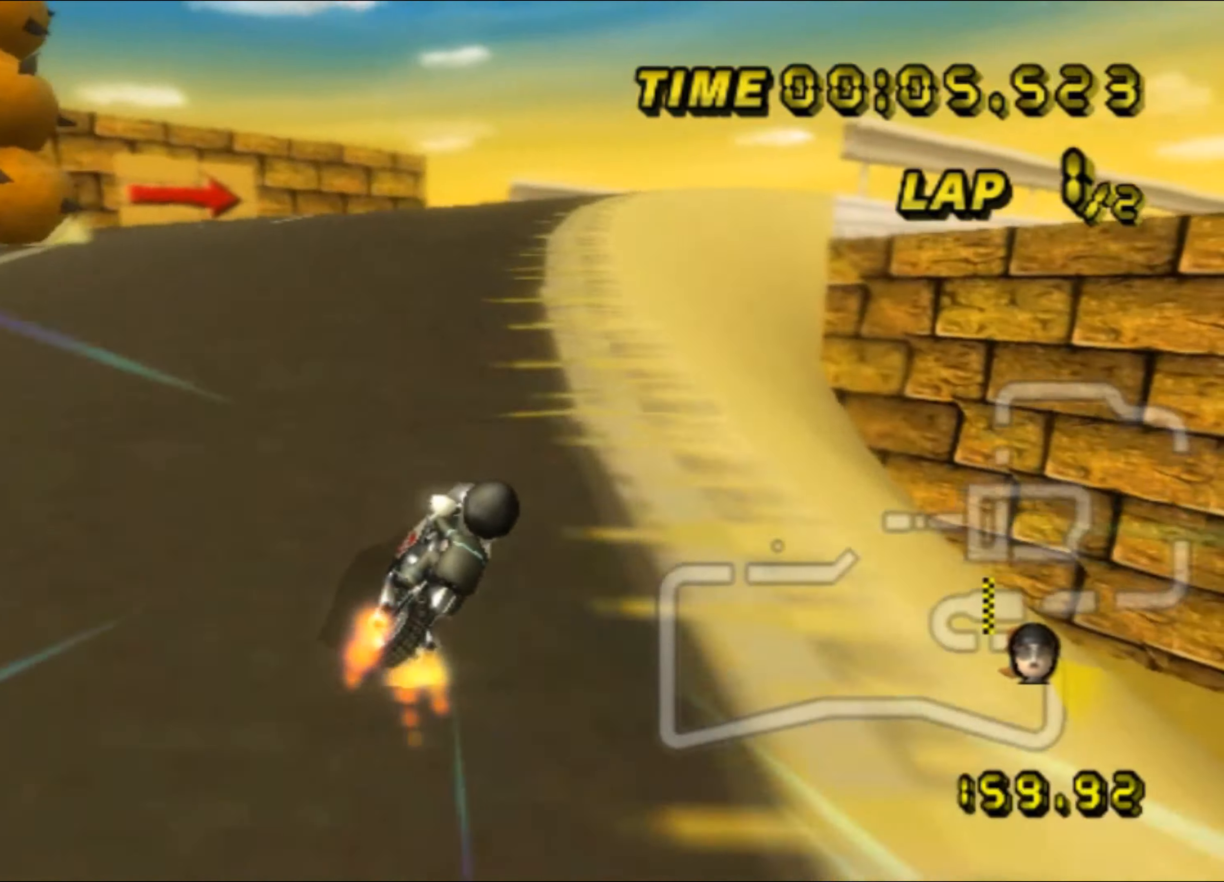
{"buttons": ["A", "R1"], "left_stick": "up-right", "events": [[16, "left_stick", "up-right"], [300, "left_stick", "up-left"], [433, "left_stick", "up-right"]]}
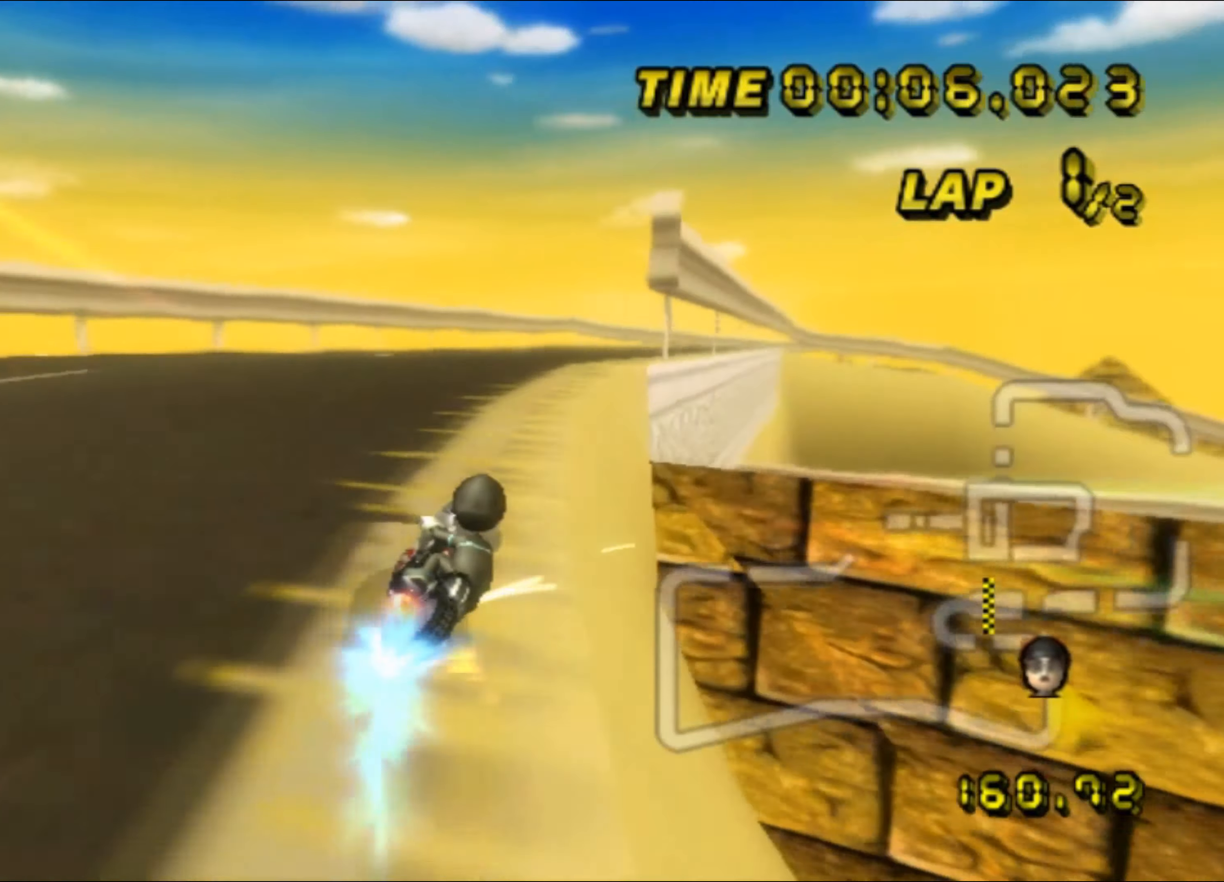
{"buttons": ["A"], "left_stick": "left", "events": [[266, "R1", "up"], [316, "DPAD_UP", "down"], [333, "DPAD_UP", "up"], [416, "DPAD_DOWN", "down"], [433, "DPAD_DOWN", "up"], [433, "left_stick", "left"]]}
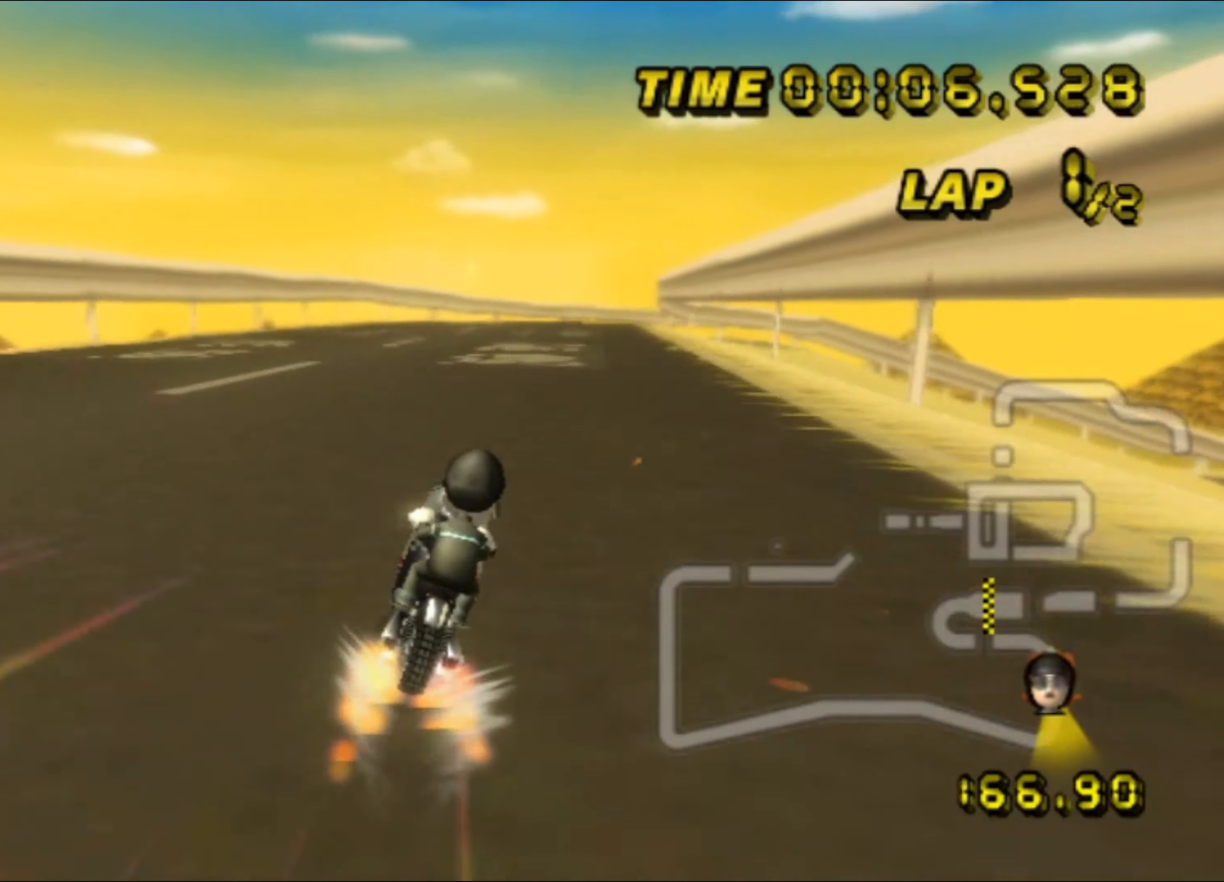
{"buttons": ["A"], "left_stick": "center", "events": [[416, "left_stick", "center"]]}
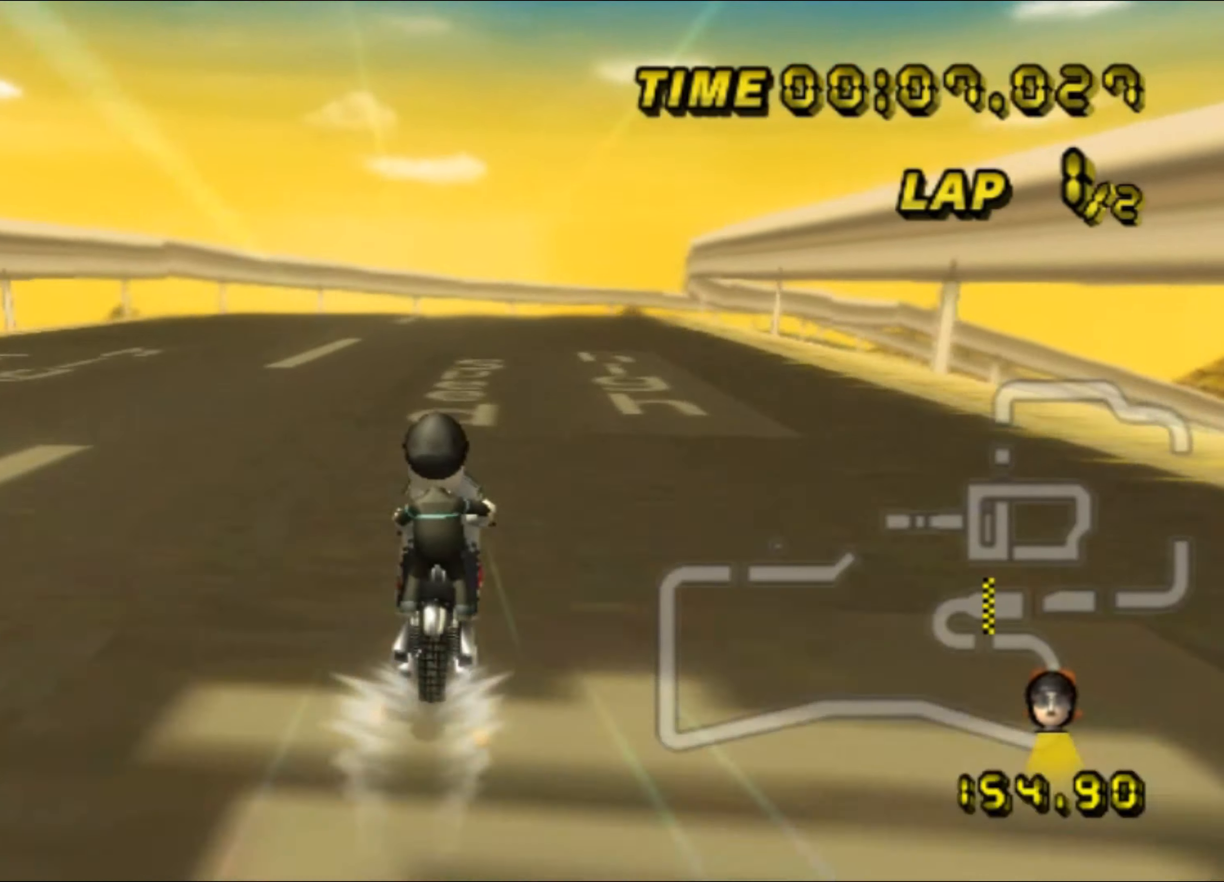
{"buttons": ["A", "R1"], "left_stick": "right", "events": [[350, "R1", "down"], [366, "left_stick", "right"]]}
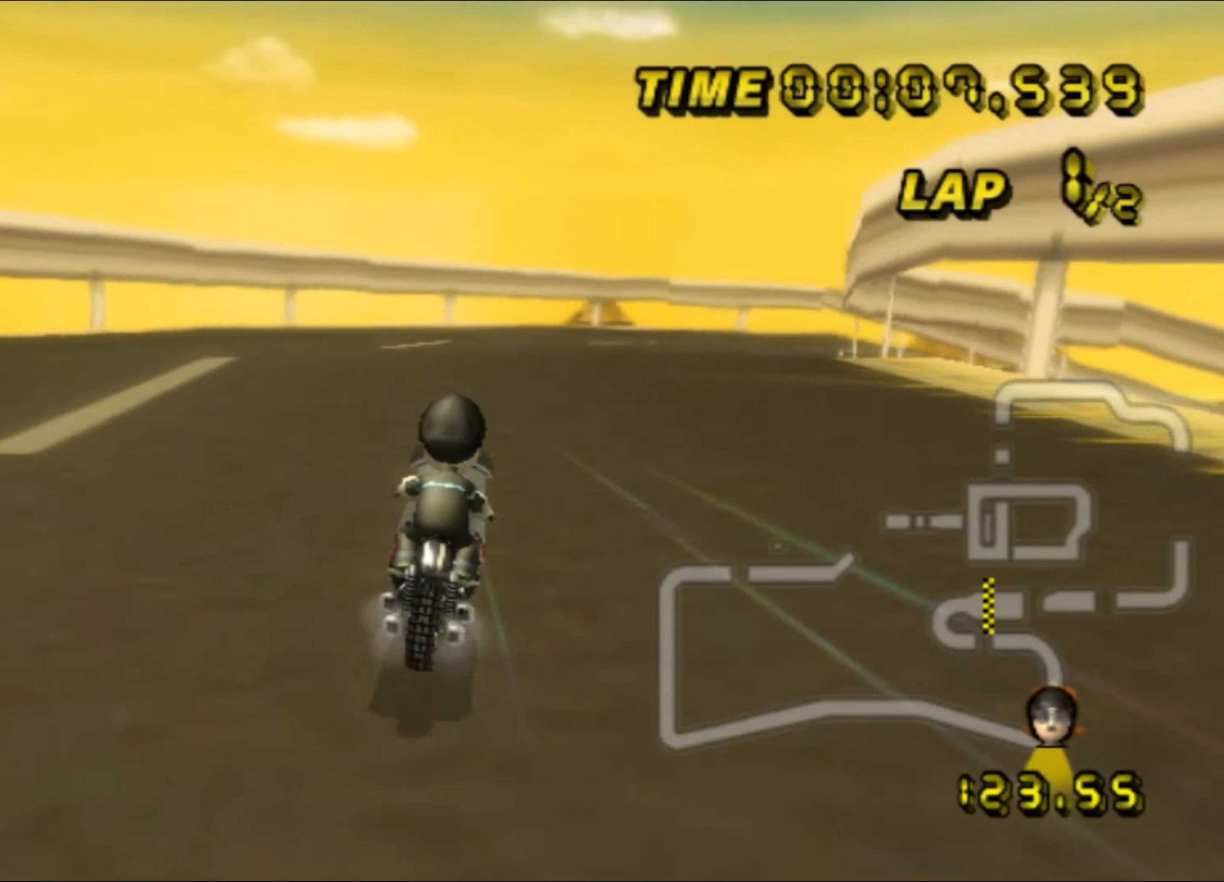
{"buttons": ["A", "R1"], "left_stick": "up-right", "events": [[266, "left_stick", "up-right"]]}
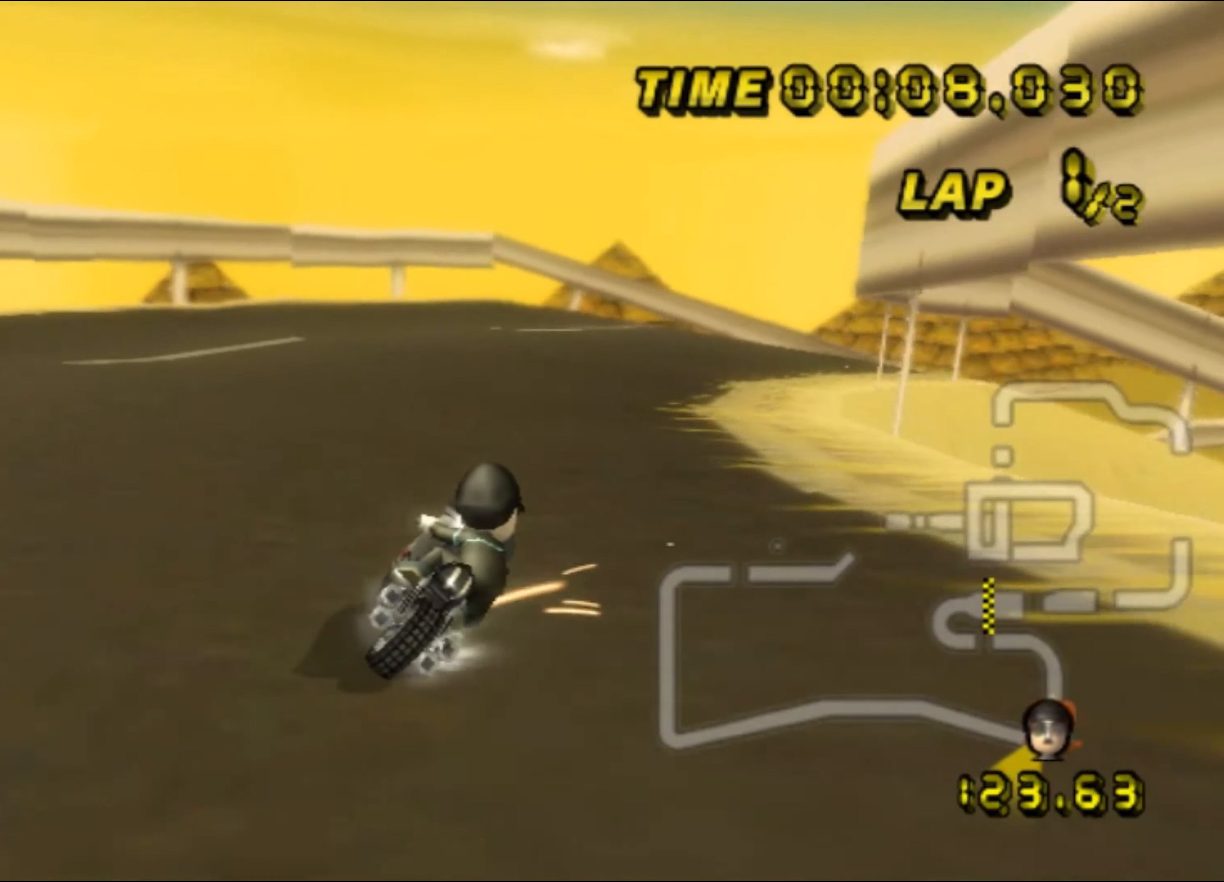
{"buttons": ["A", "R1"], "left_stick": "up-right", "events": []}
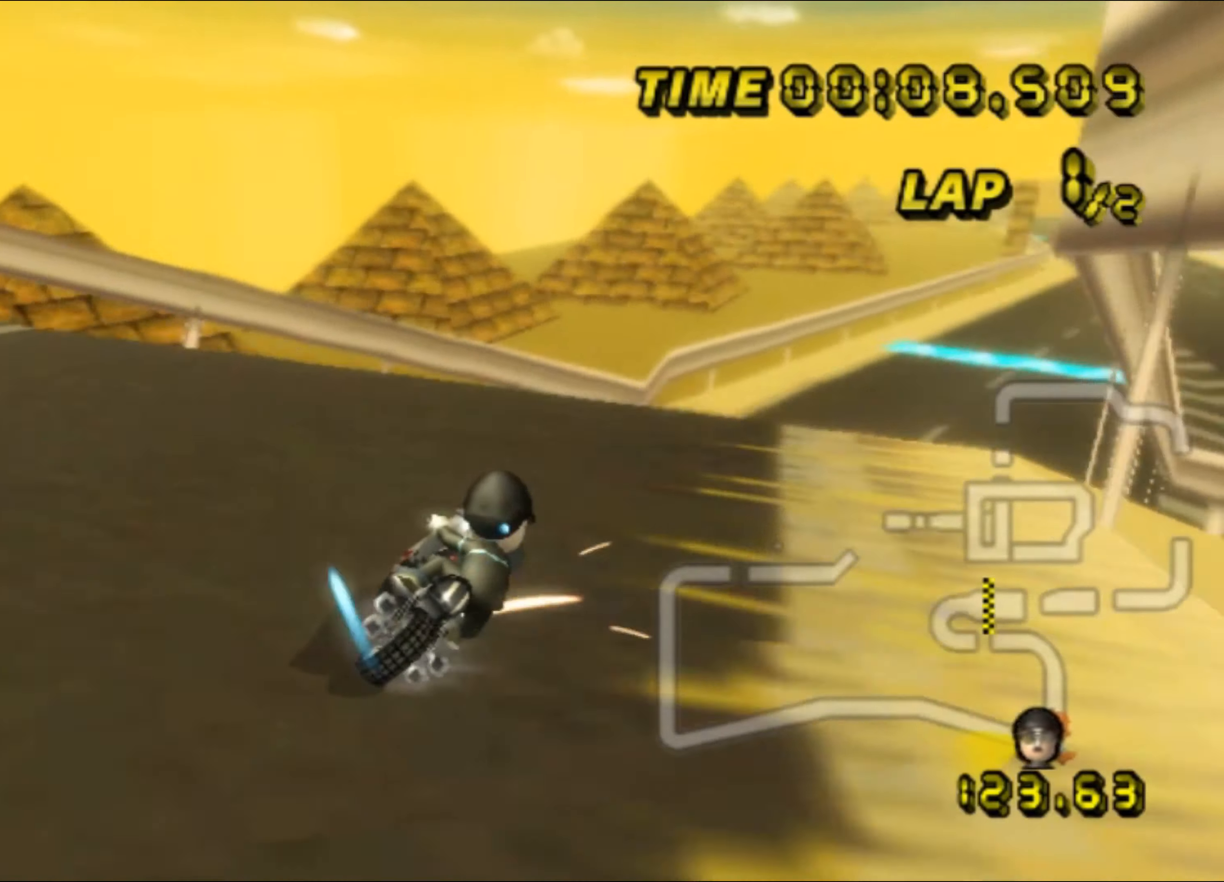
{"buttons": ["A", "R1"], "left_stick": "up", "events": [[283, "left_stick", "up"]]}
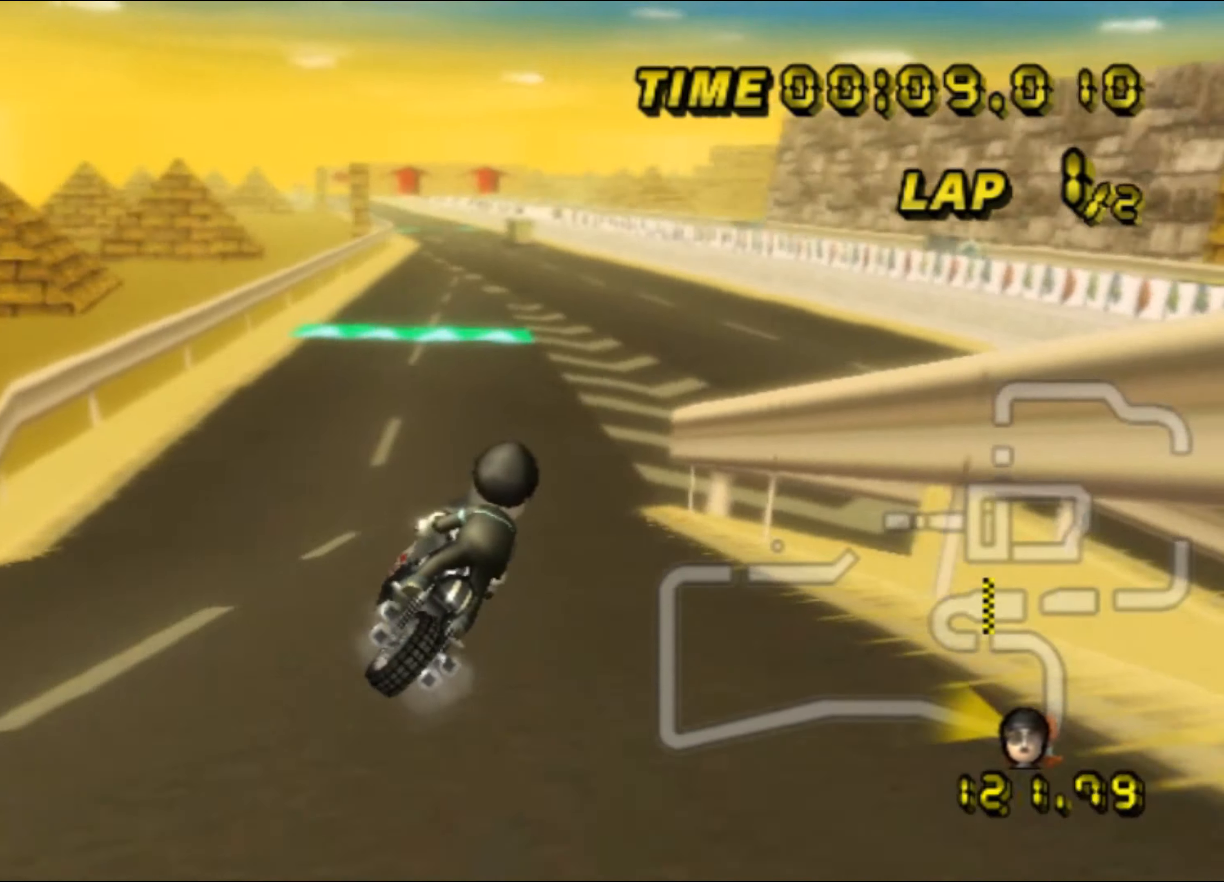
{"buttons": ["A"], "left_stick": "up", "events": [[266, "R1", "up"], [433, "DPAD_UP", "down"], [450, "DPAD_UP", "up"]]}
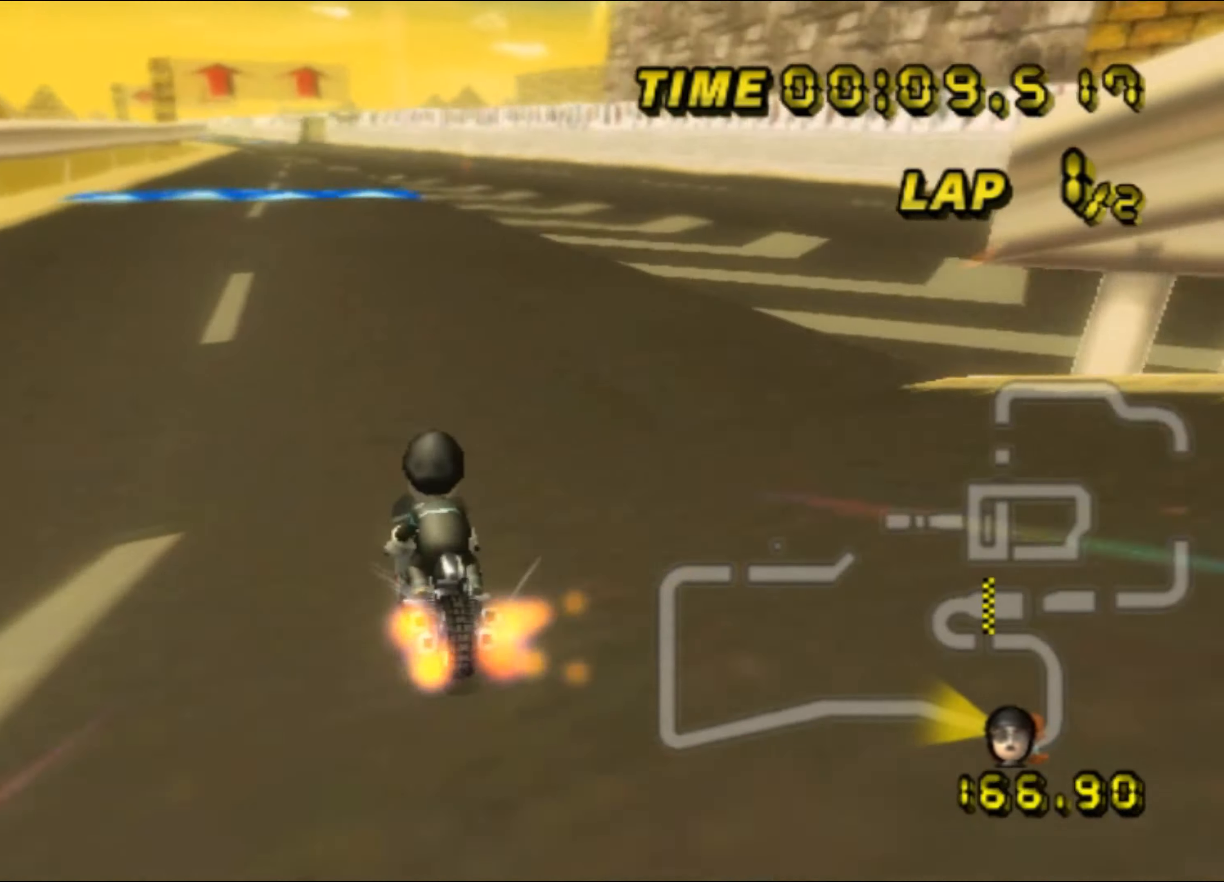
{"buttons": ["A"], "left_stick": "up", "events": []}
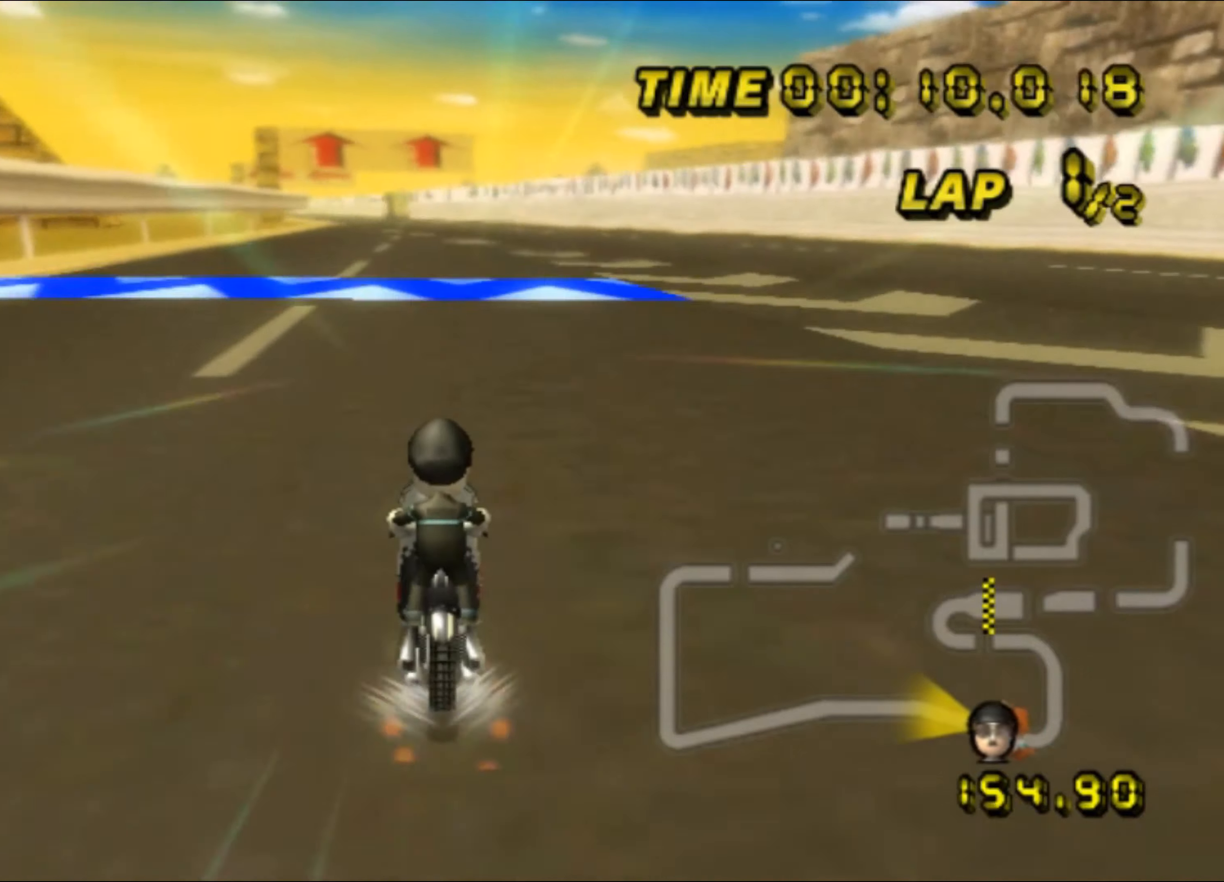
{"buttons": ["A"], "left_stick": "up", "events": []}
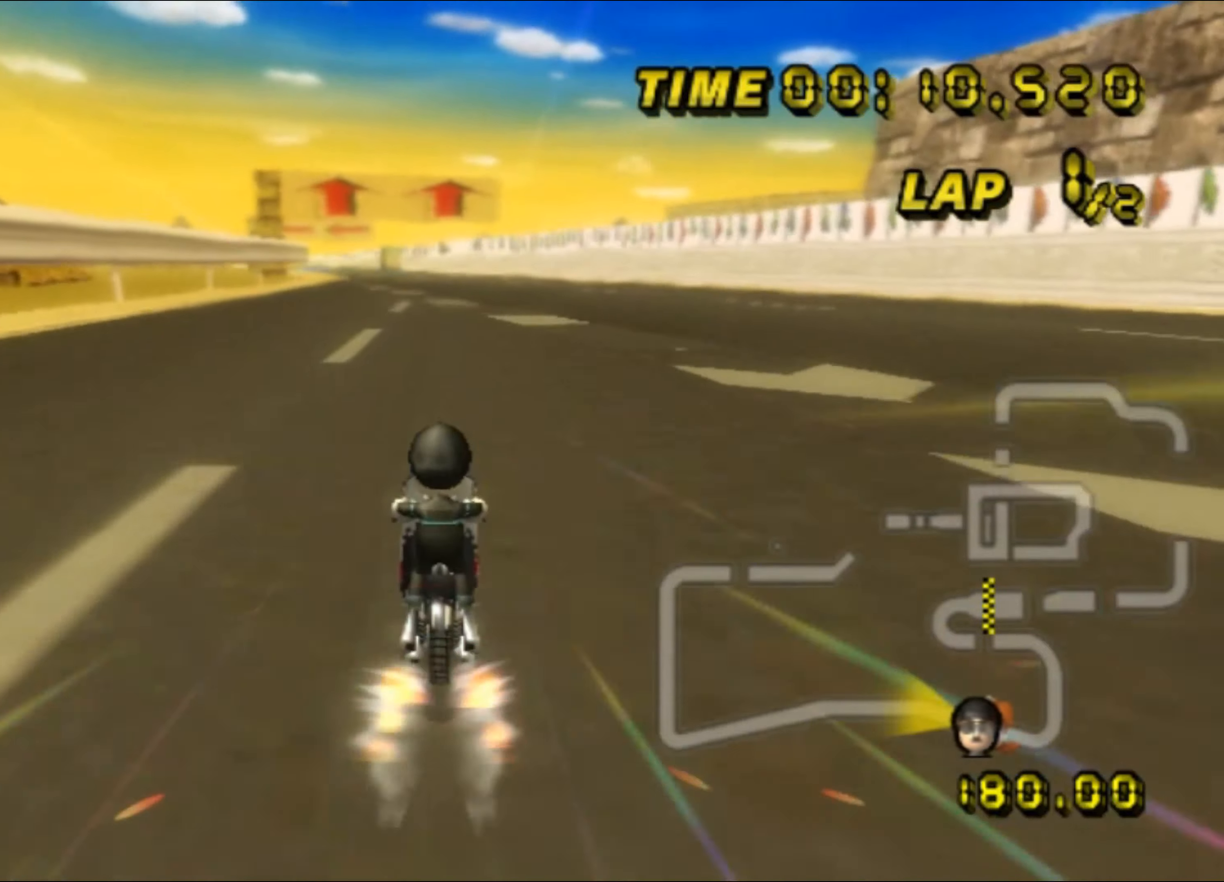
{"buttons": ["A", "R1"], "left_stick": "center", "events": [[150, "left_stick", "center"], [483, "R1", "down"]]}